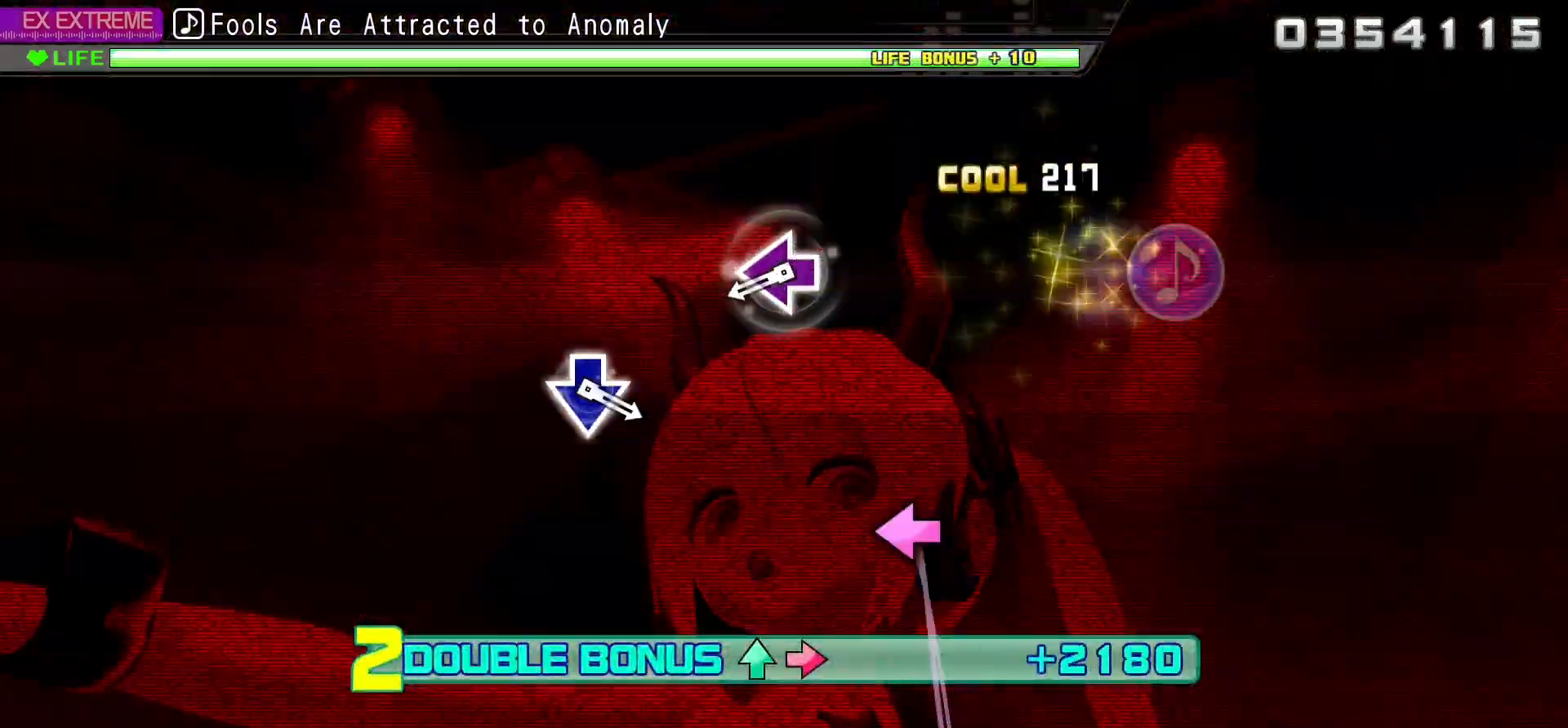
Gameplay with a controller (PlayStation layout); each line is a JSON object with the inputs held at the frame after it. "events" lists button and stick changes between this image and that frame as [ms after this image, input, new state], when the widget could be followed in between. Not read: L3 R3.
{"buttons": ["R2"], "events": [[317, "SQUARE", "down"], [450, "SQUARE", "up"]]}
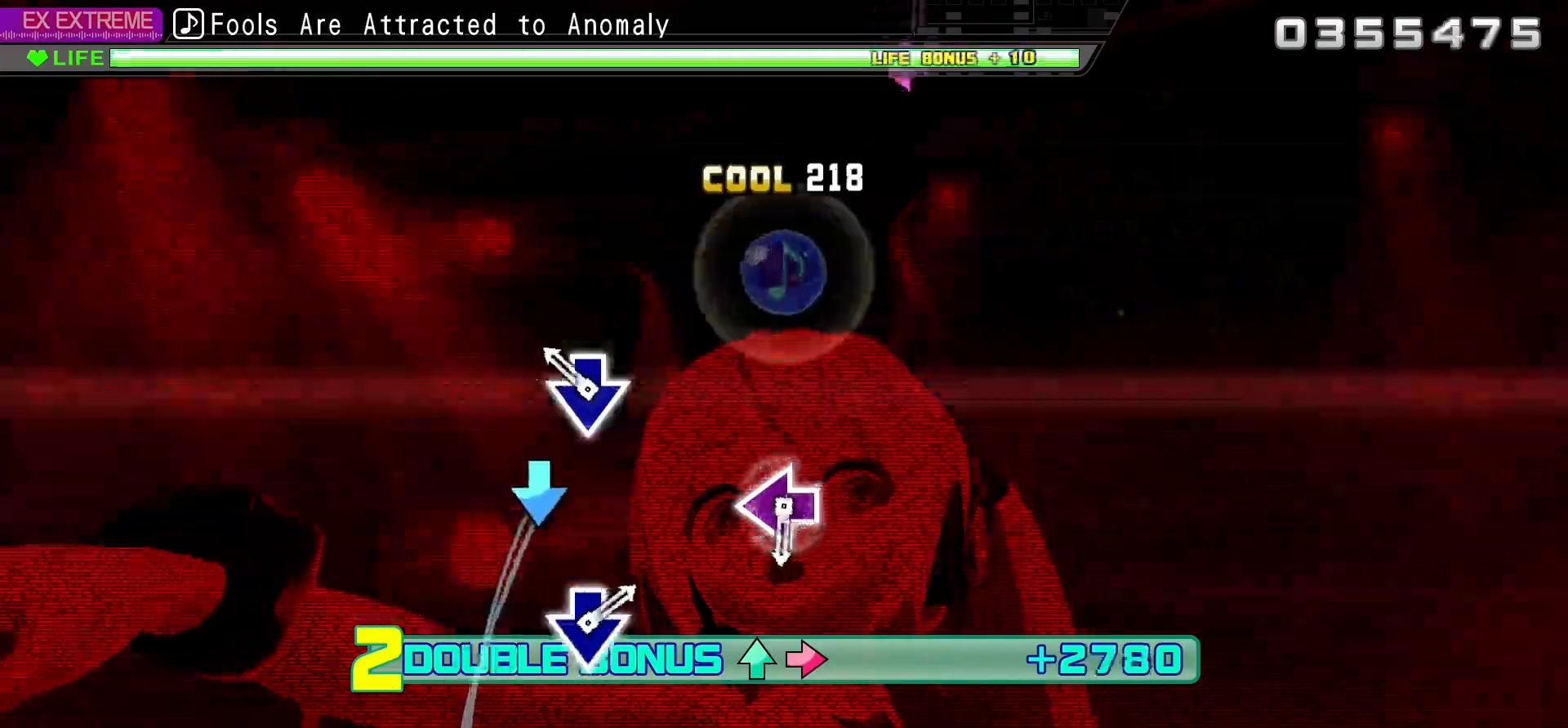
{"buttons": ["SQUARE", "R2"], "events": [[117, "CROSS", "down"], [300, "CROSS", "up"], [433, "SQUARE", "down"]]}
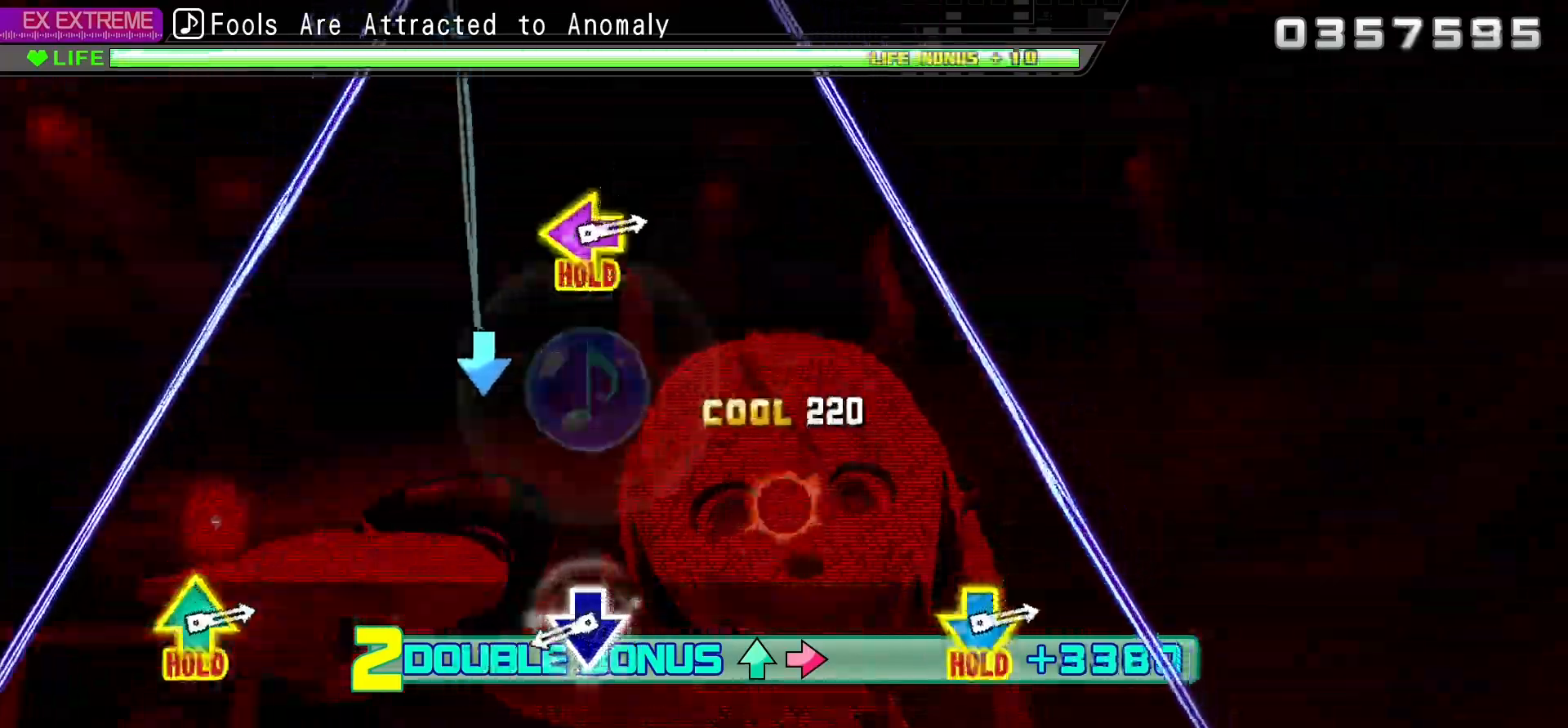
{"buttons": ["CROSS", "R2"], "events": [[133, "SQUARE", "up"], [317, "CROSS", "down"]]}
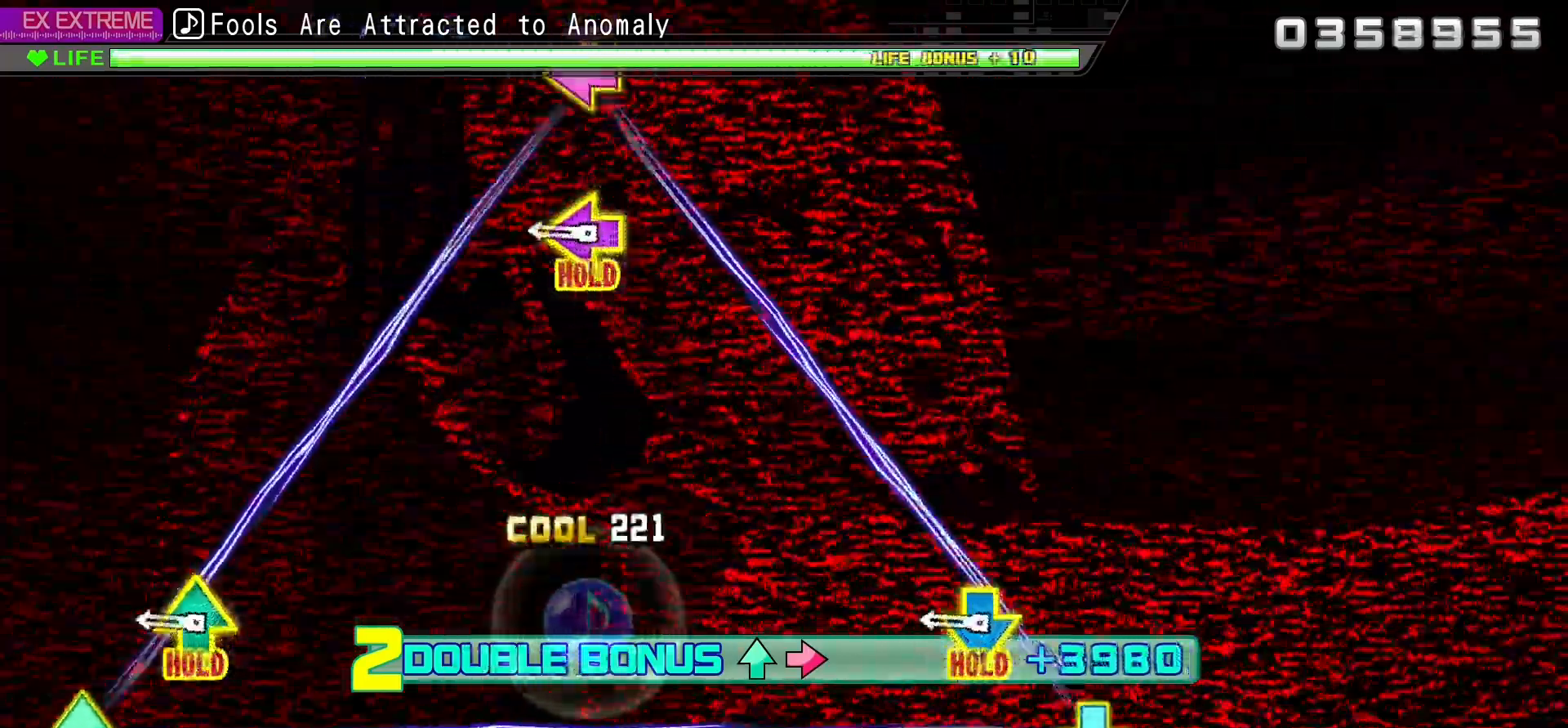
{"buttons": ["CROSS", "L1", "R2"], "events": [[233, "L1", "down"]]}
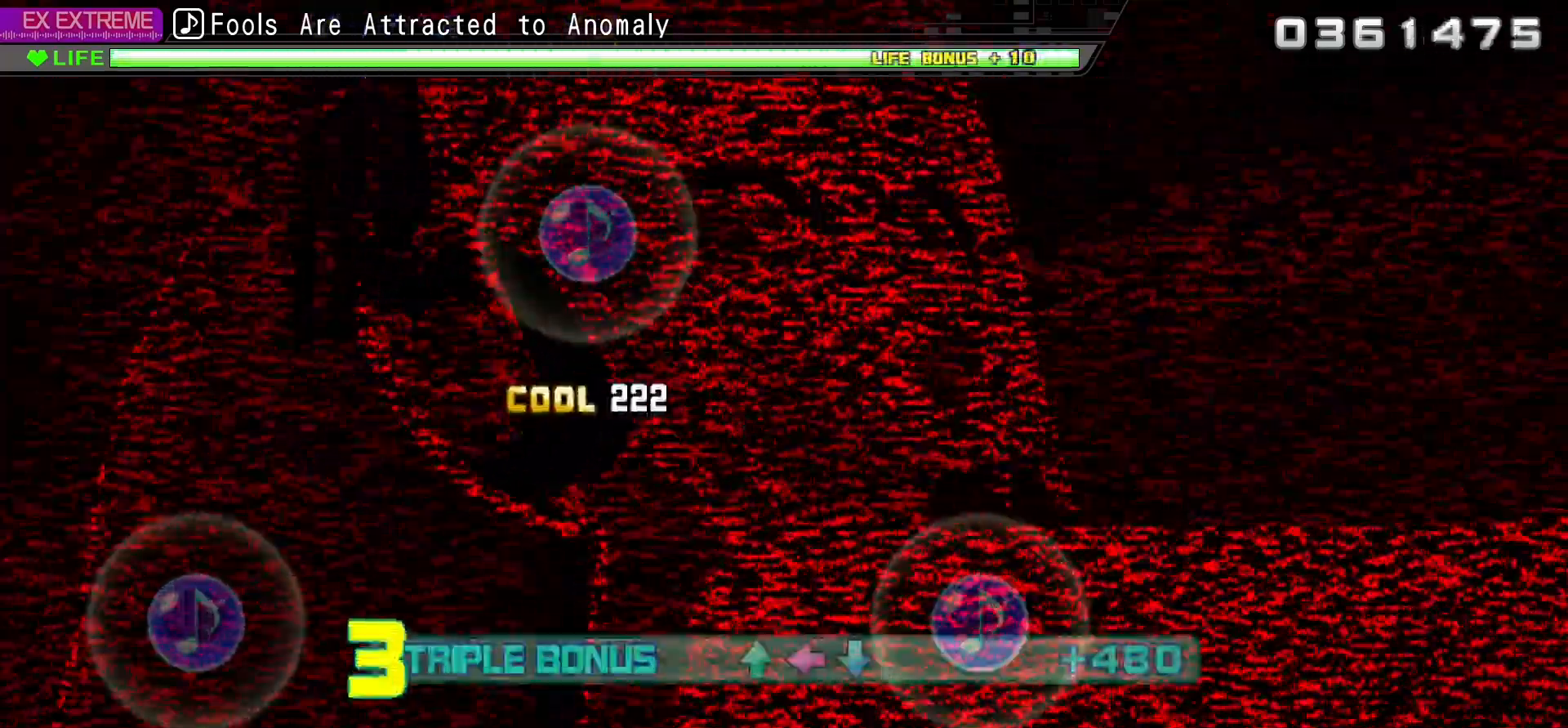
{"buttons": ["L2"], "events": [[67, "L2", "down"], [250, "L1", "up"], [283, "CROSS", "up"], [300, "R2", "up"]]}
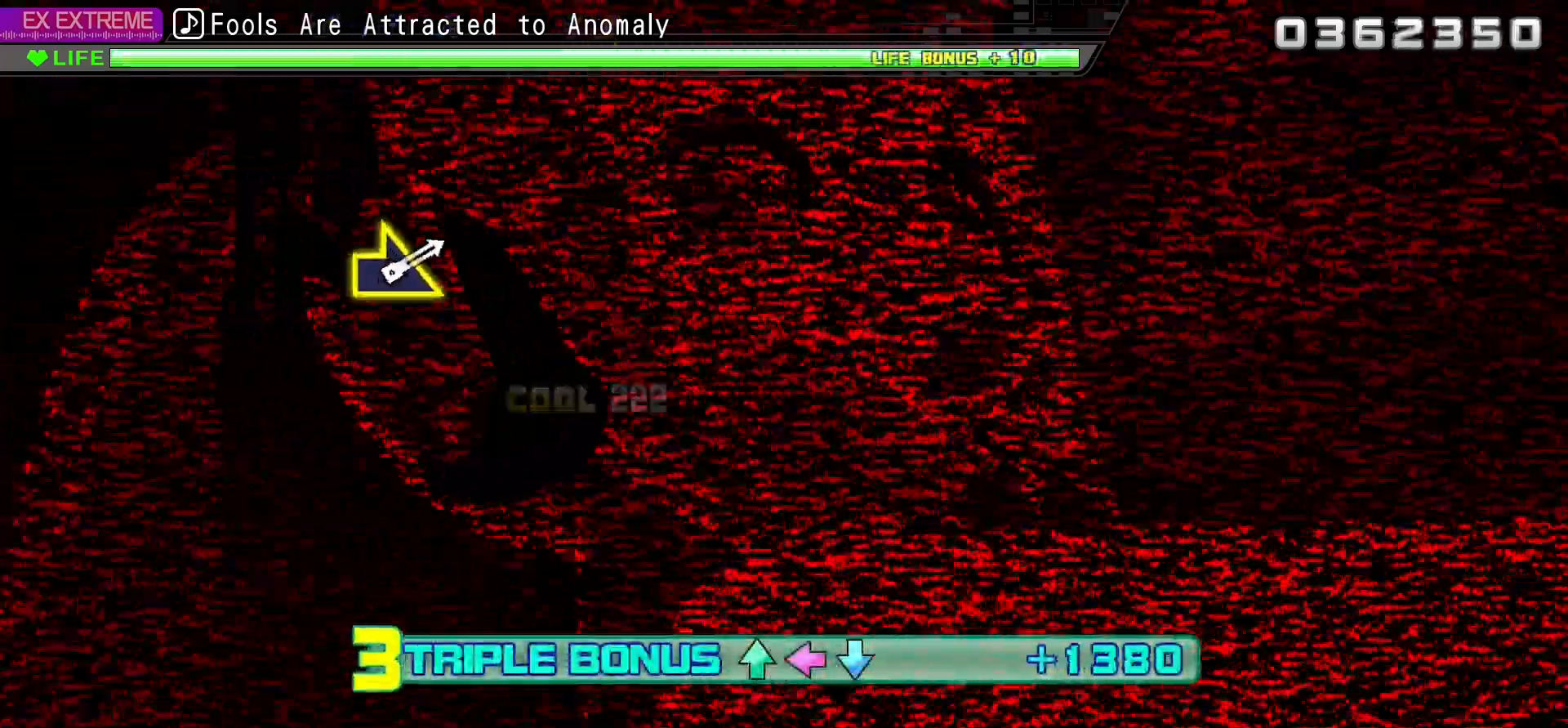
{"buttons": ["L2"], "events": []}
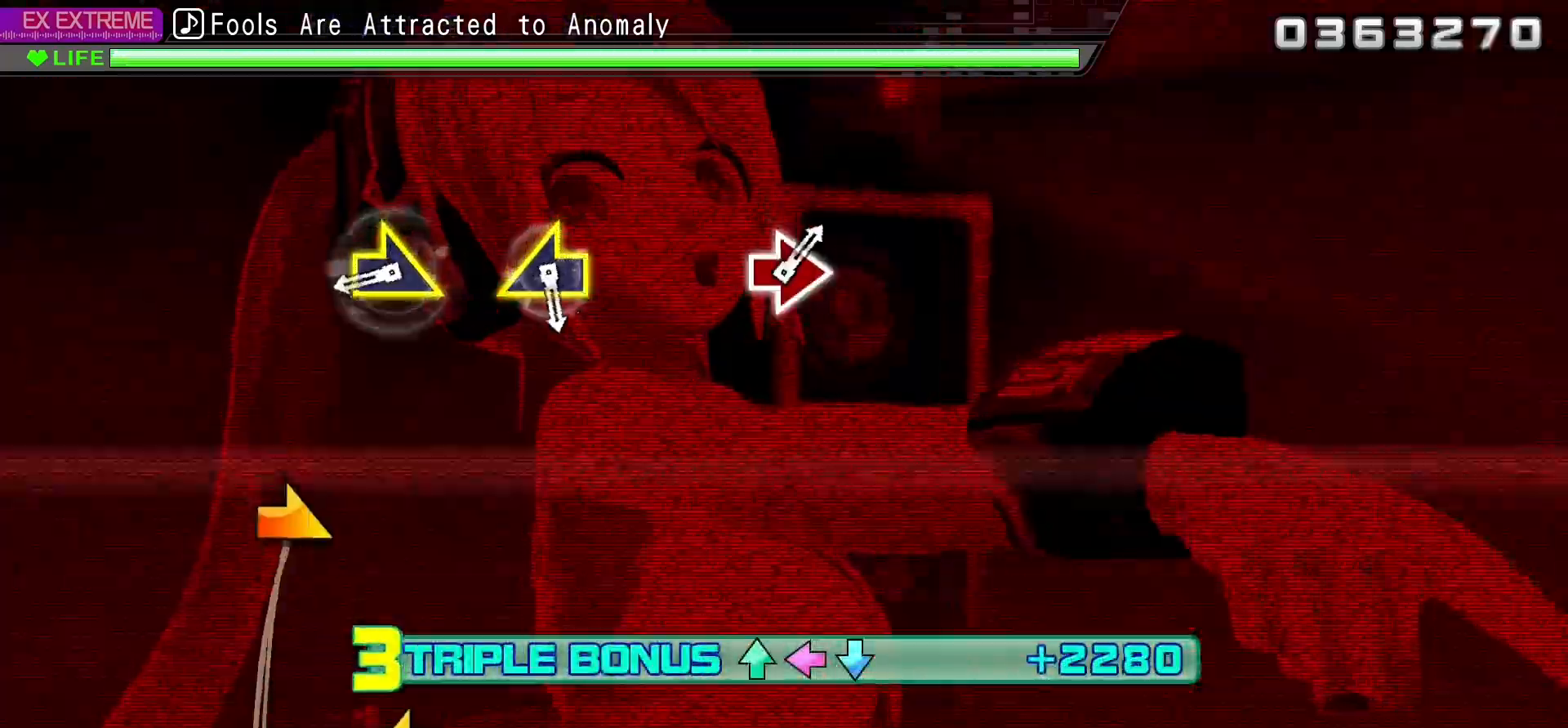
{"buttons": ["L2"], "events": []}
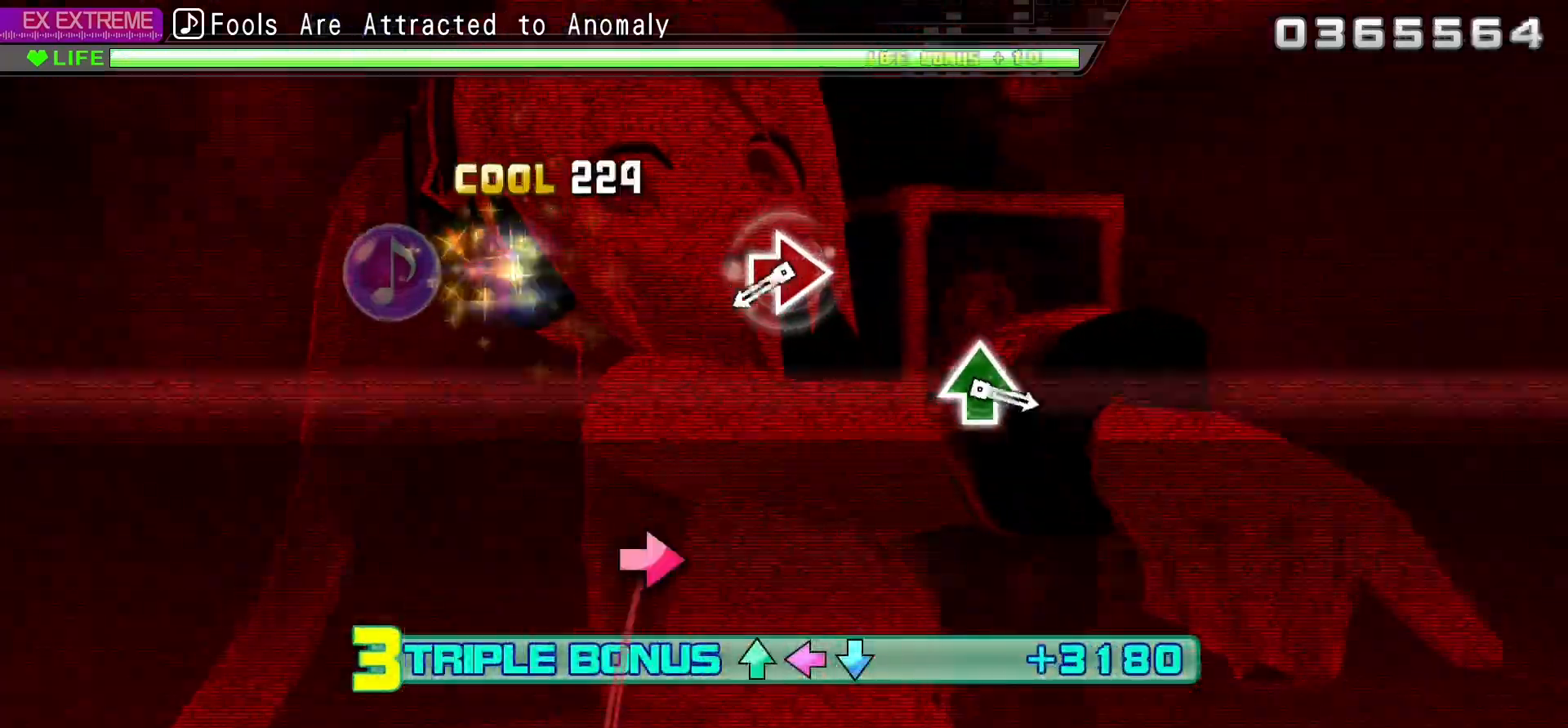
{"buttons": ["CIRCLE", "L2"], "events": [[383, "CIRCLE", "down"]]}
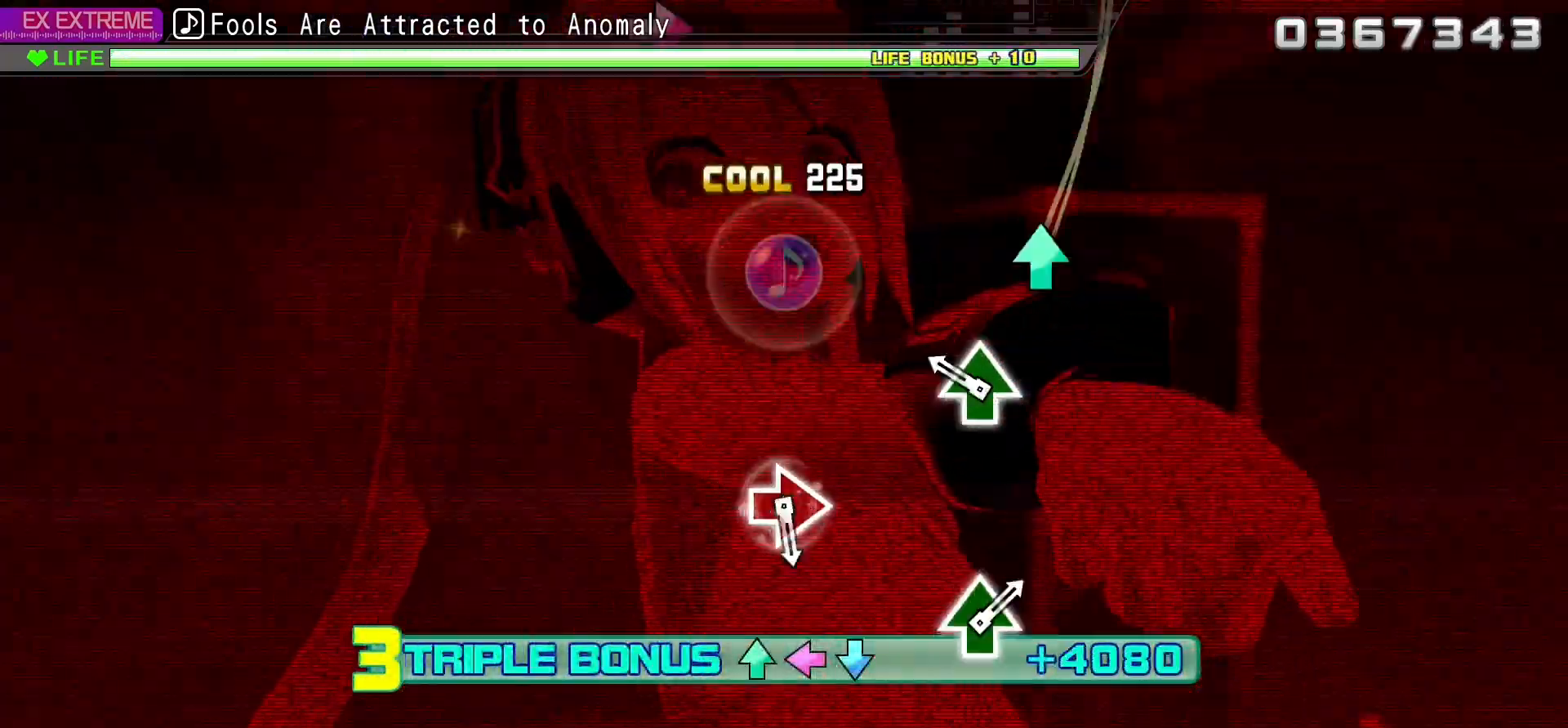
{"buttons": ["CIRCLE", "L2"], "events": [[133, "CIRCLE", "up"], [283, "TRIANGLE", "down"], [450, "TRIANGLE", "up"], [483, "CIRCLE", "down"]]}
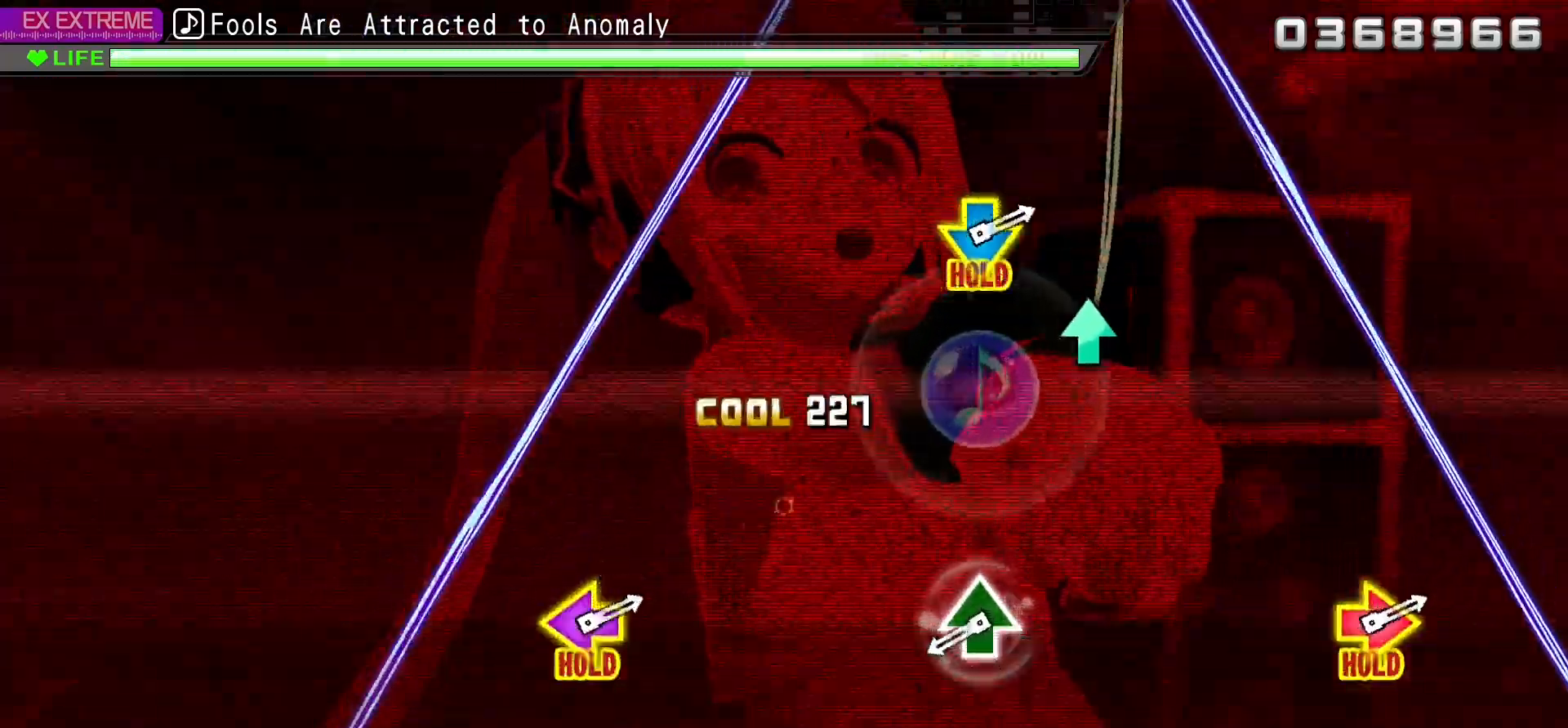
{"buttons": ["TRIANGLE", "L2"], "events": [[167, "CIRCLE", "up"], [350, "TRIANGLE", "down"]]}
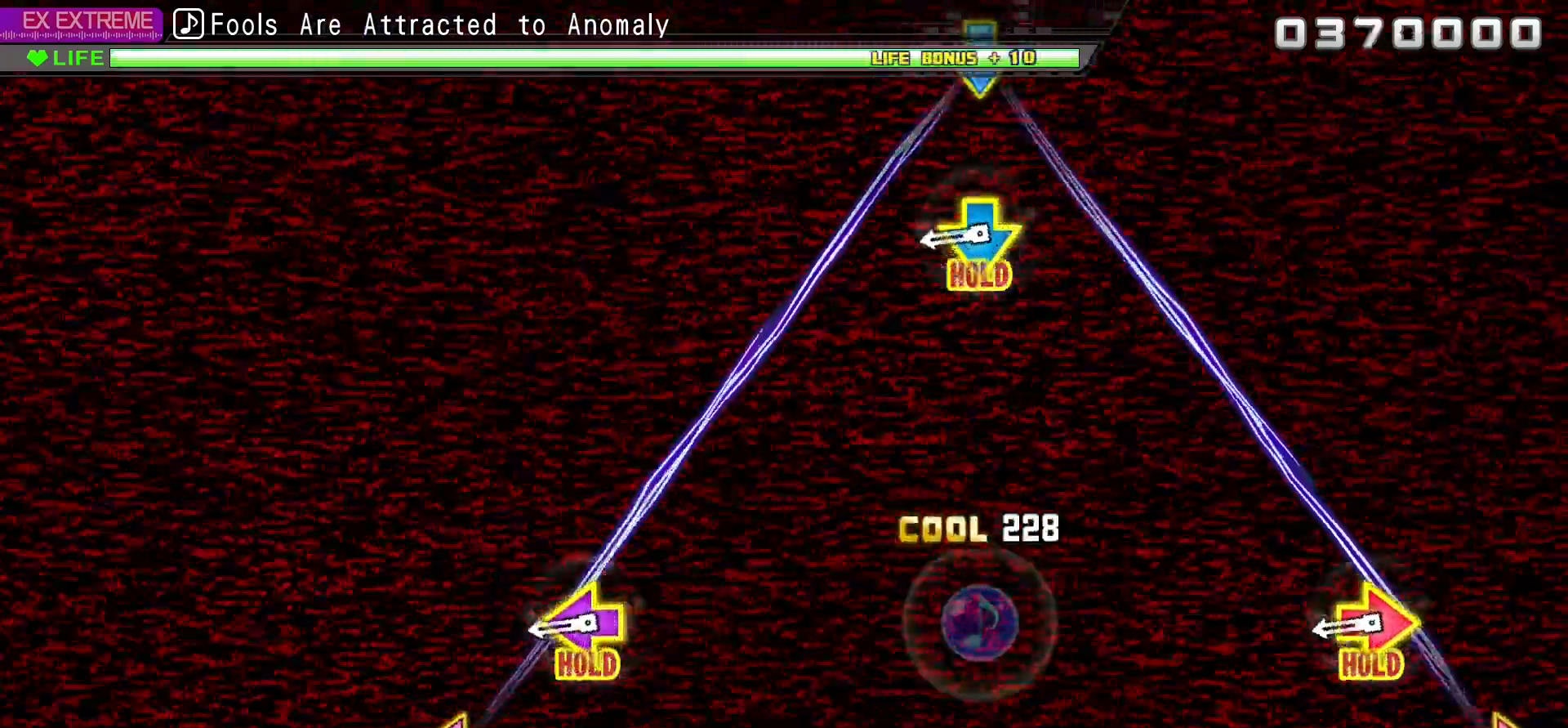
{"buttons": ["L2", "R1"]}
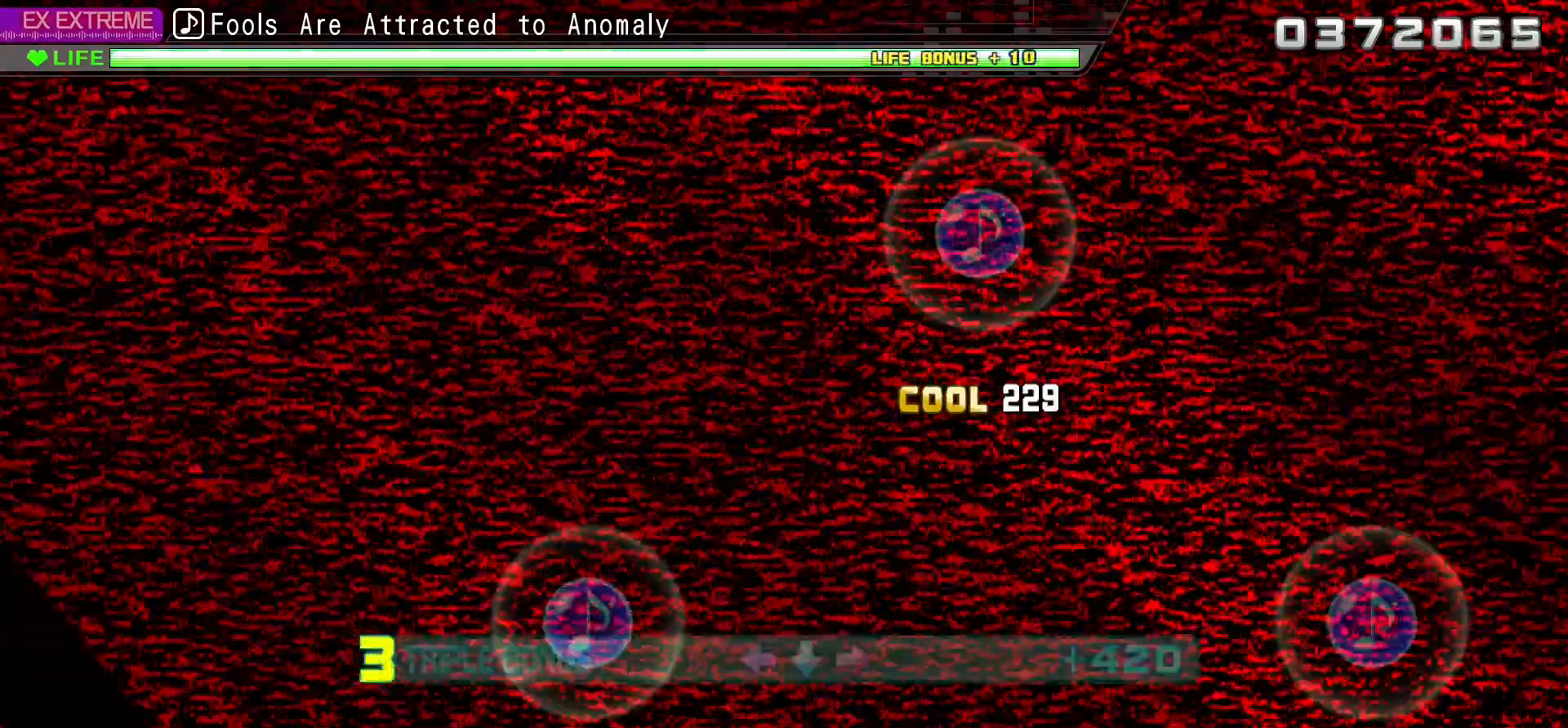
{"buttons": ["L2"], "events": [[400, "R1", "up"]]}
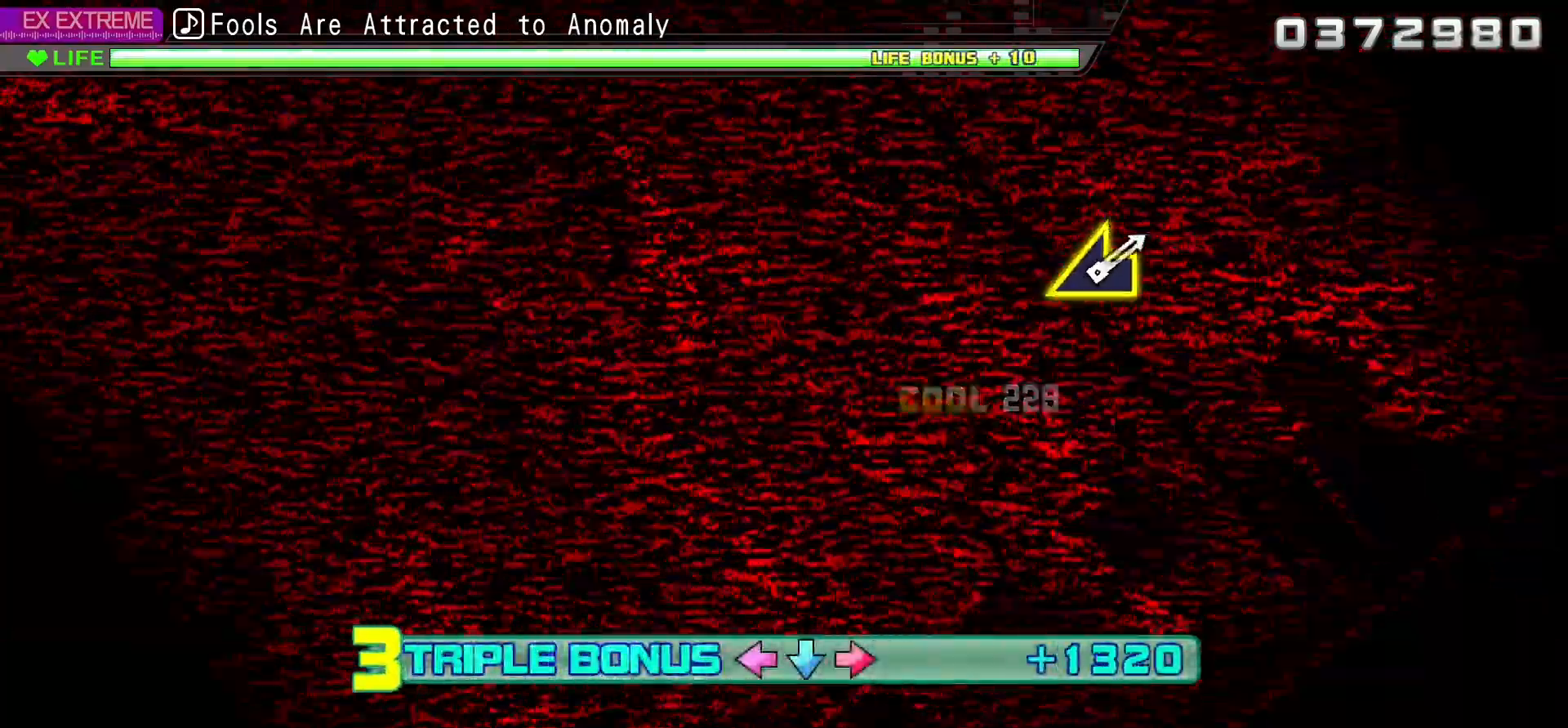
{"buttons": ["L2"], "events": []}
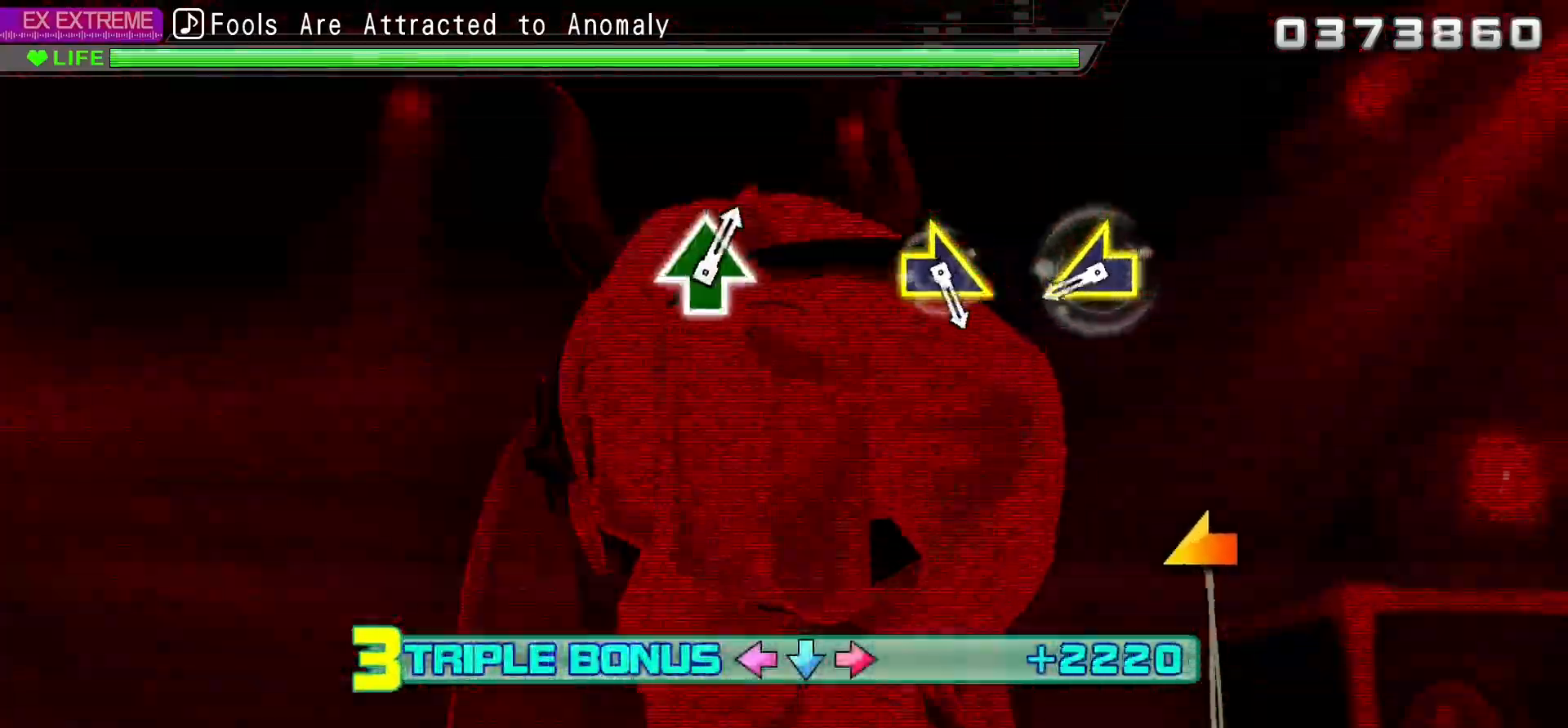
{"buttons": ["L2"], "events": []}
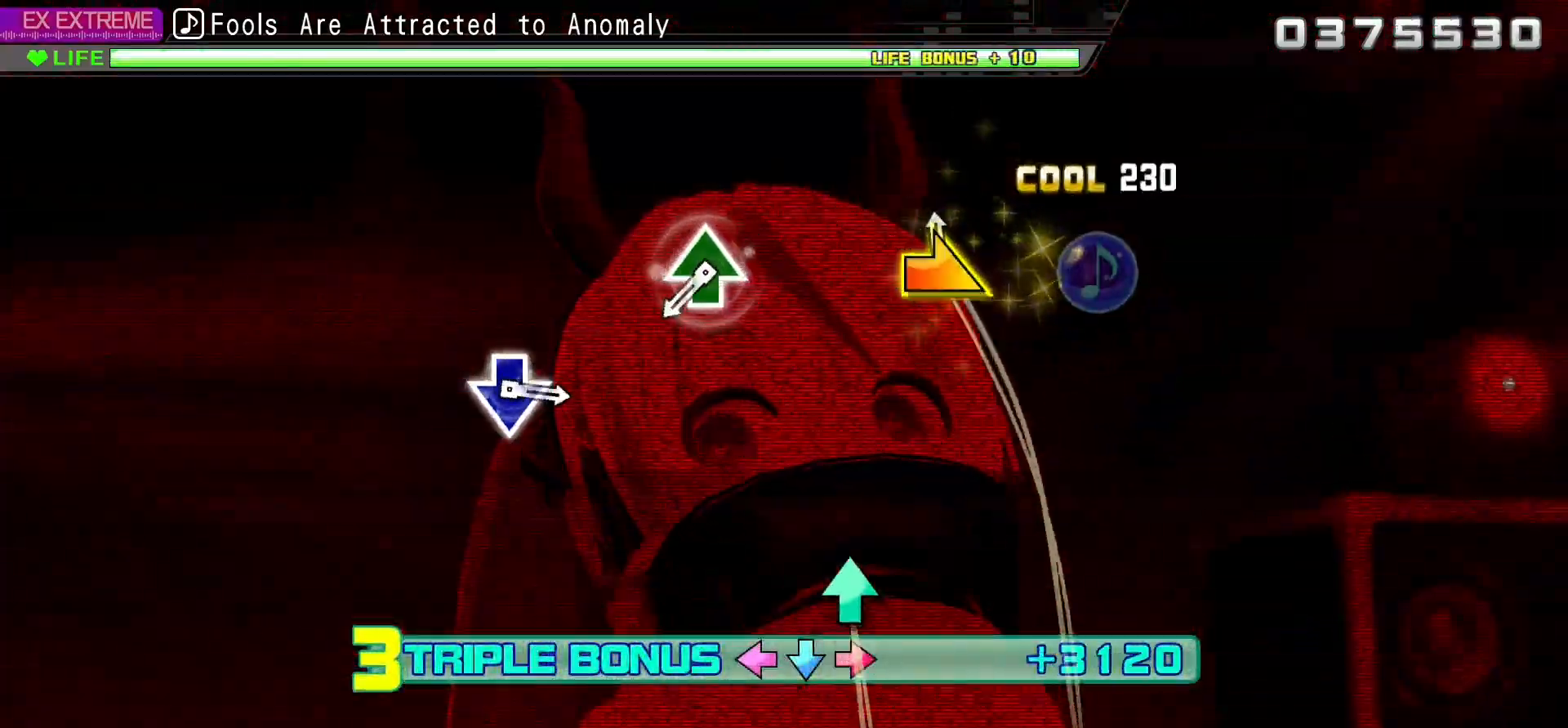
{"buttons": ["TRIANGLE", "L2"], "events": [[417, "TRIANGLE", "down"]]}
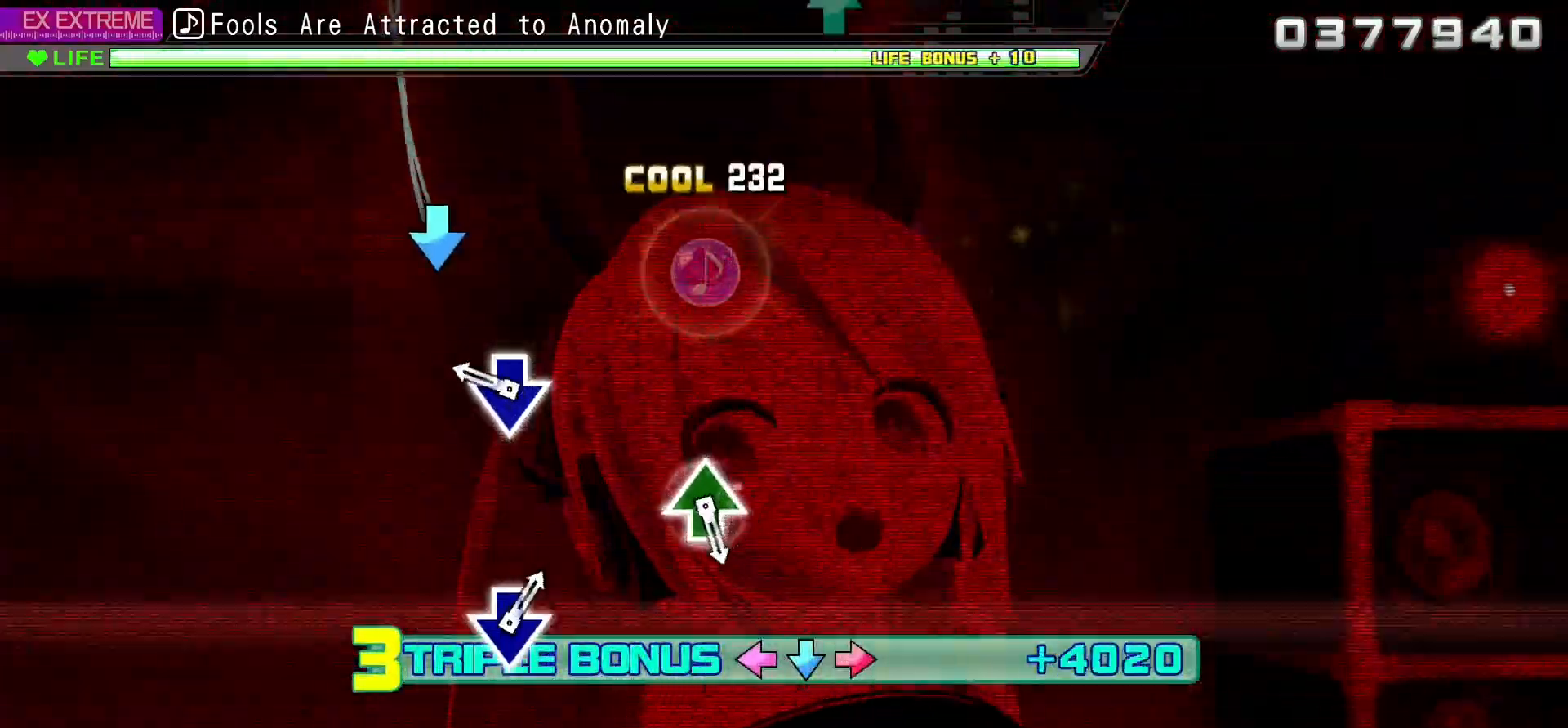
{"buttons": ["L2"], "events": [[50, "TRIANGLE", "up"], [217, "CROSS", "down"], [417, "CROSS", "up"]]}
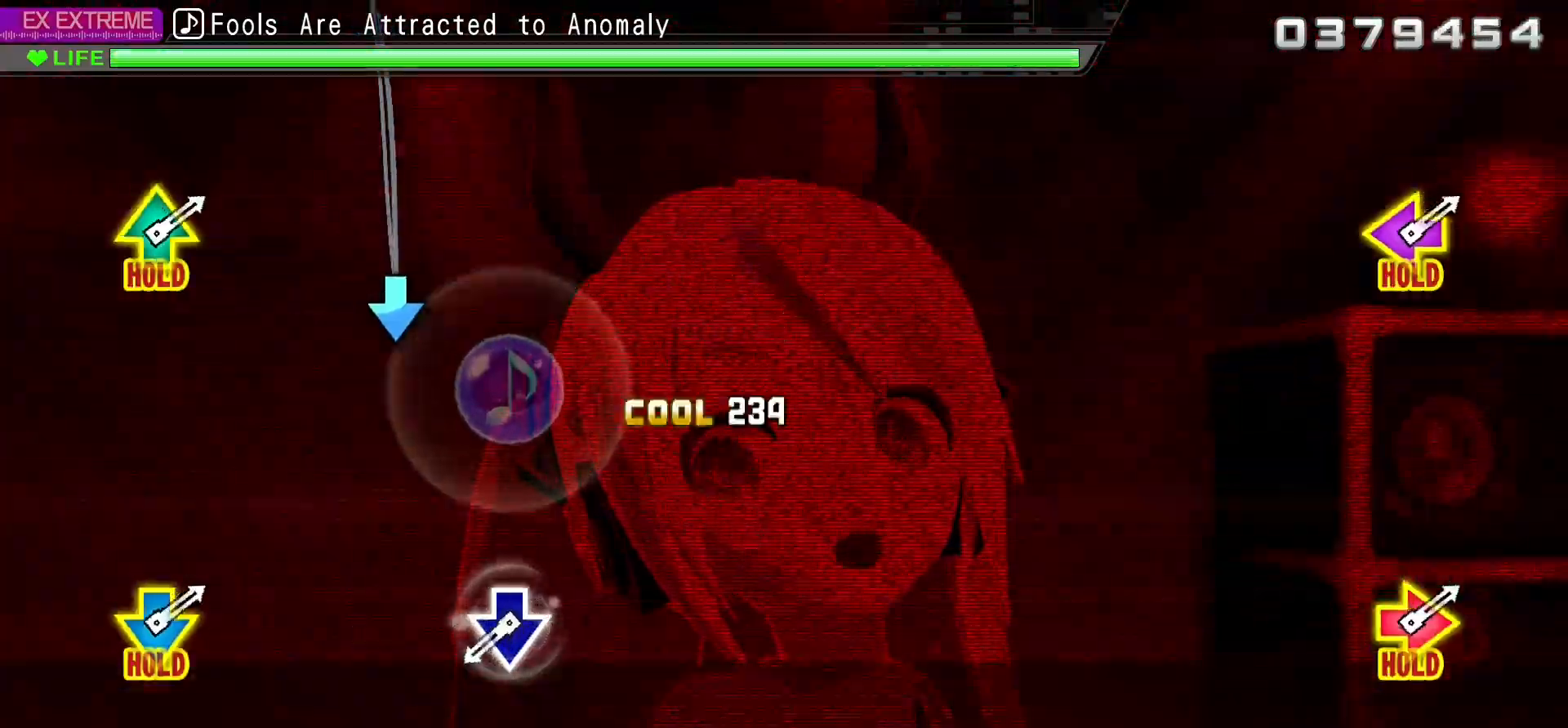
{"buttons": ["CROSS", "L2"], "events": [[33, "TRIANGLE", "down"], [200, "TRIANGLE", "up"], [317, "CROSS", "down"]]}
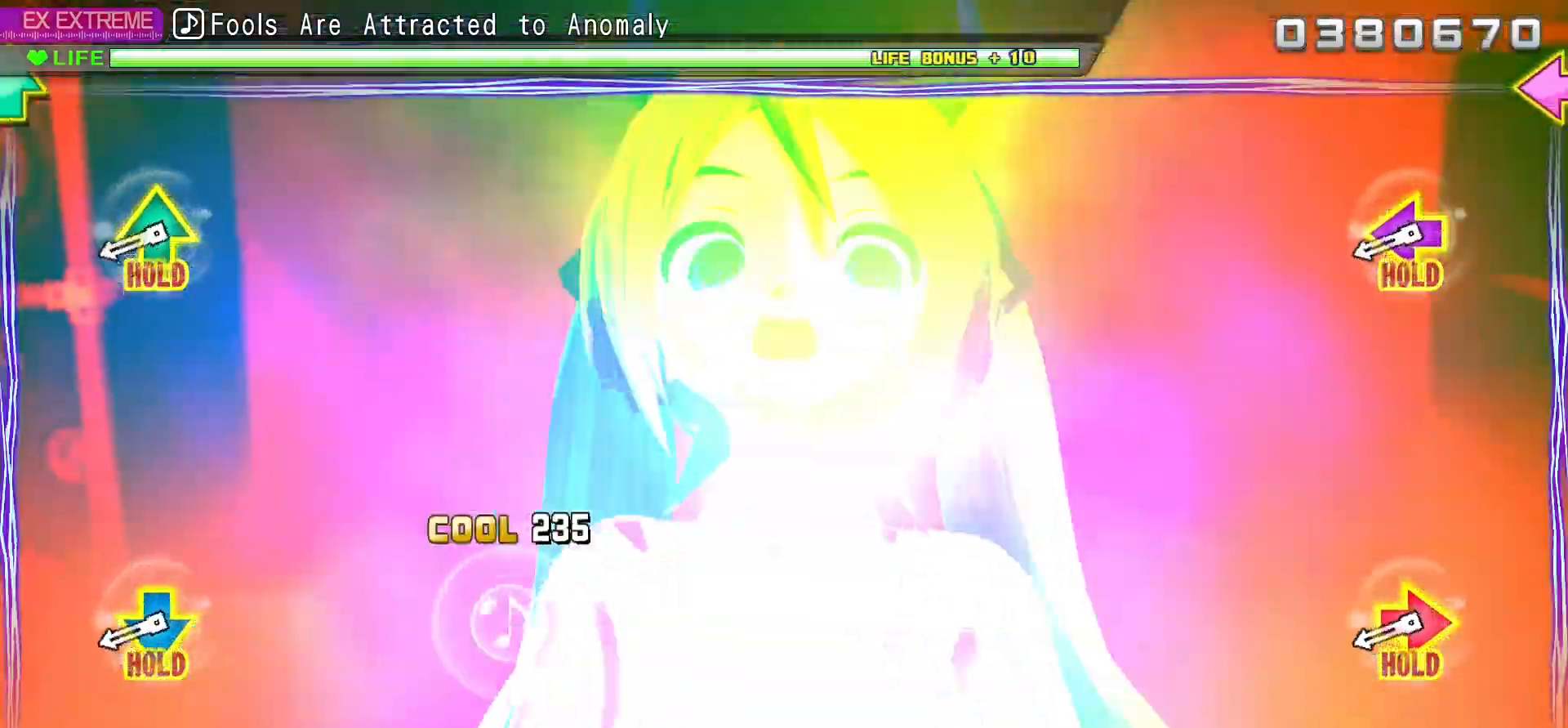
{"buttons": ["CROSS", "R2"], "events": [[300, "R2", "down"], [367, "L2", "up"]]}
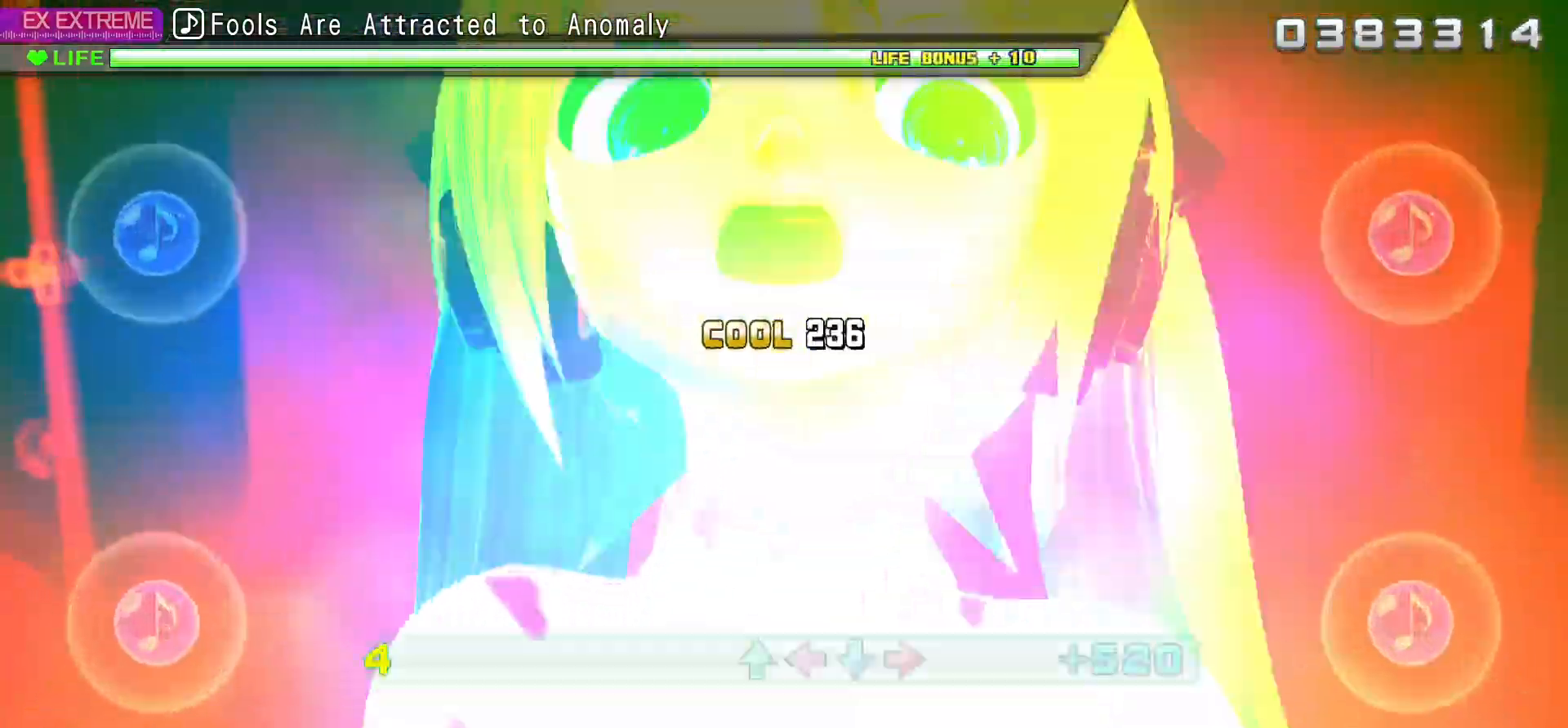
{"buttons": ["L2"], "events": [[150, "L2", "down"], [417, "R2", "up"], [433, "CROSS", "up"]]}
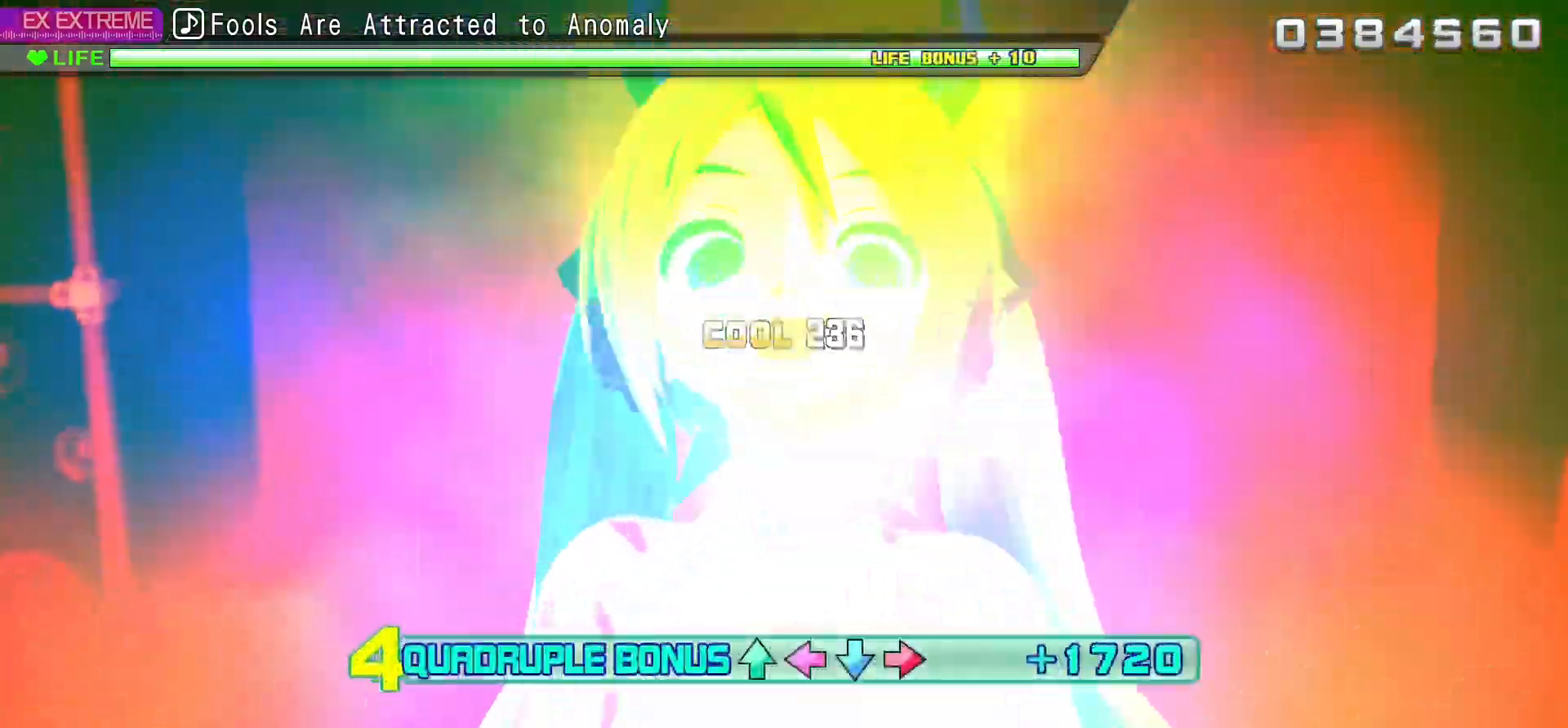
{"buttons": ["L2"], "events": []}
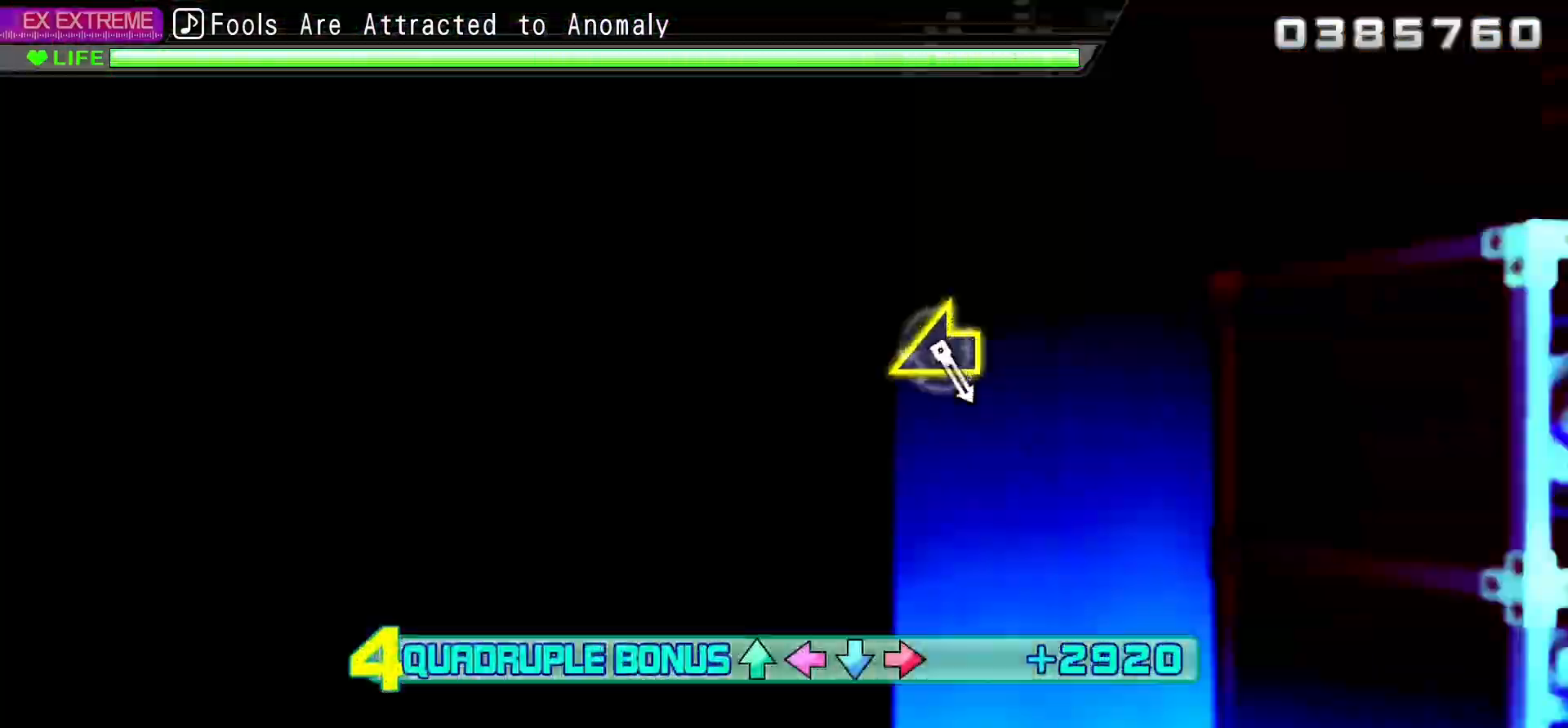
{"buttons": ["L2"], "events": []}
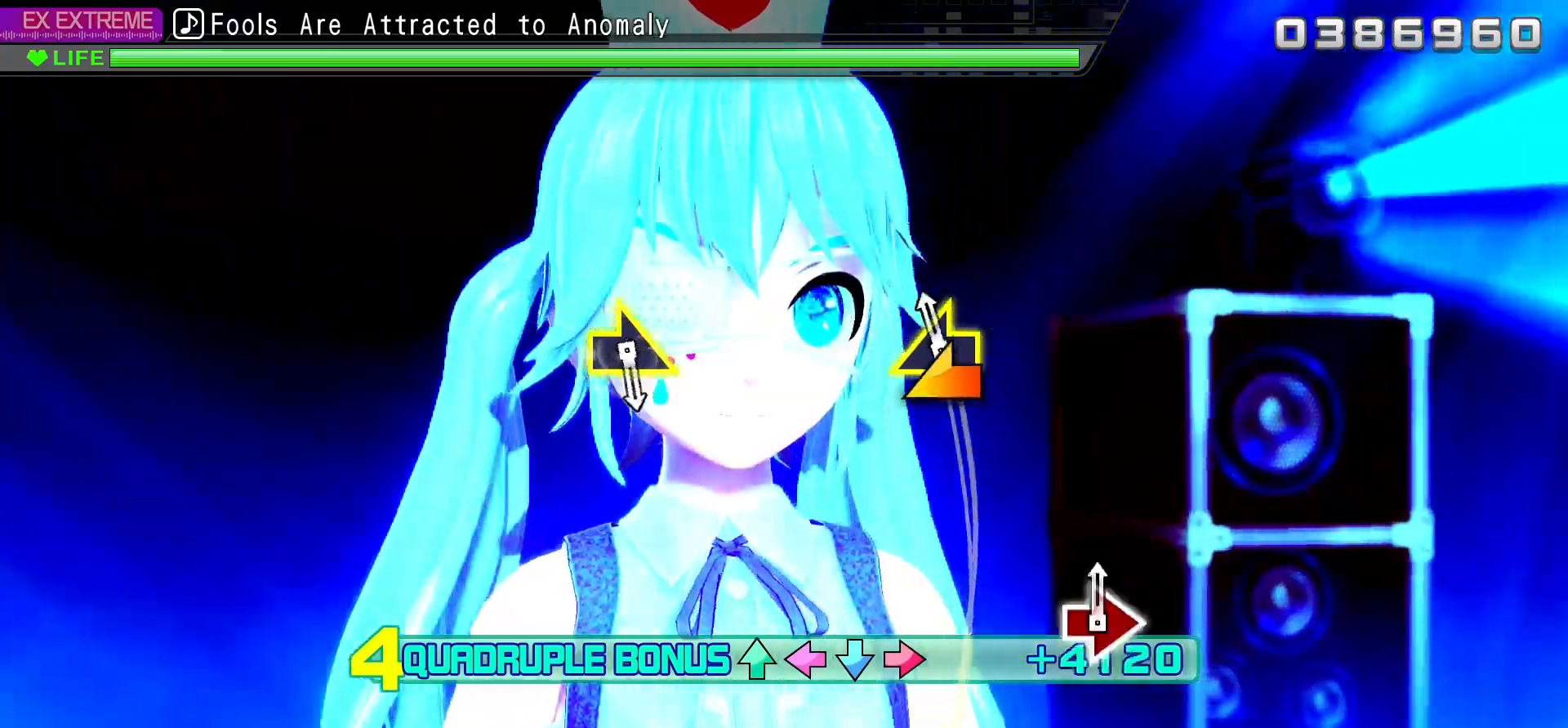
{"buttons": ["L2"], "events": []}
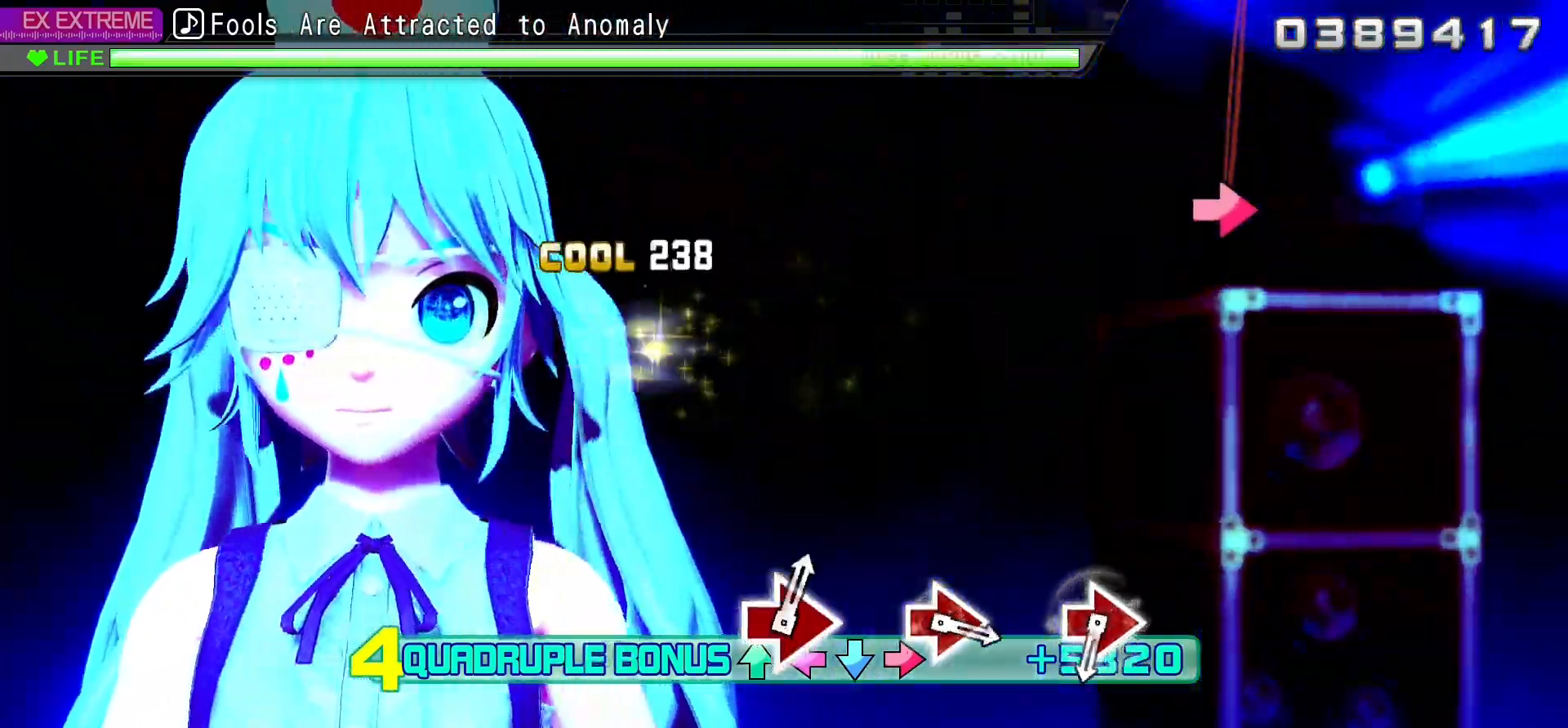
{"buttons": ["CIRCLE", "L2"], "events": [[433, "CIRCLE", "down"]]}
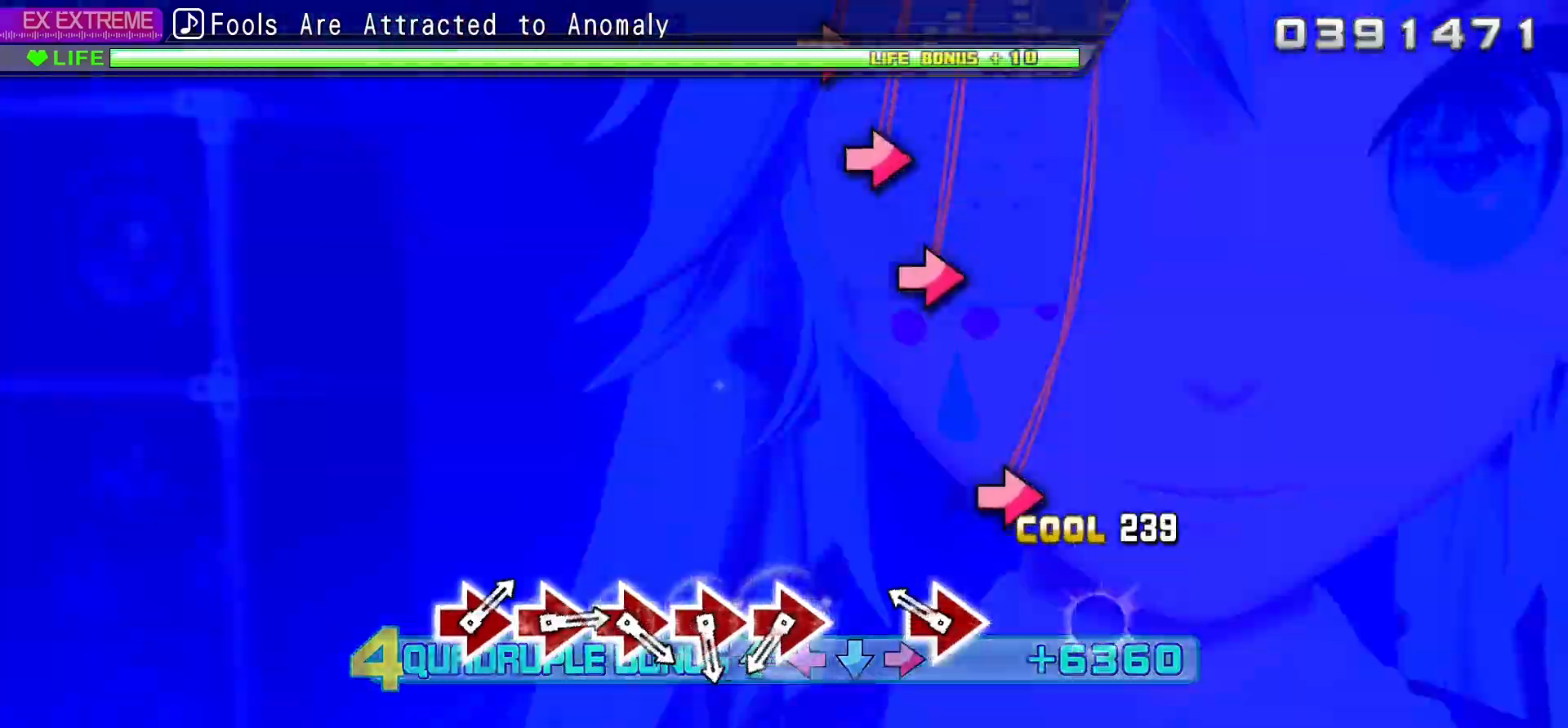
{"buttons": ["CIRCLE", "L2", "DPAD_RIGHT"], "events": [[67, "CIRCLE", "up"], [167, "CIRCLE", "down"], [317, "CIRCLE", "up"], [383, "CIRCLE", "down"], [483, "DPAD_RIGHT", "down"]]}
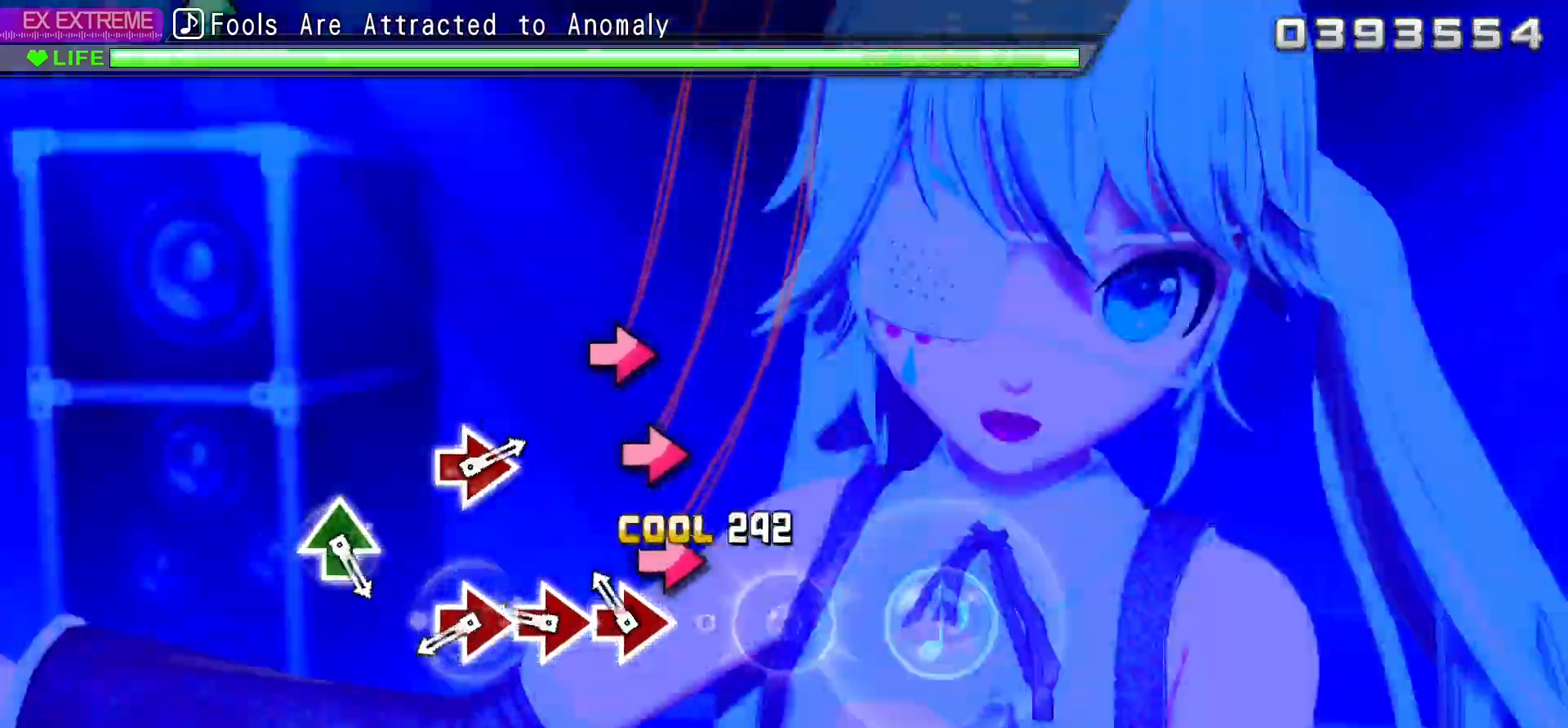
{"buttons": ["L2"], "events": [[33, "CIRCLE", "up"], [83, "CIRCLE", "down"], [150, "DPAD_RIGHT", "up"], [217, "CIRCLE", "up"], [217, "DPAD_RIGHT", "down"], [300, "CIRCLE", "down"], [433, "CIRCLE", "up"], [433, "DPAD_RIGHT", "up"]]}
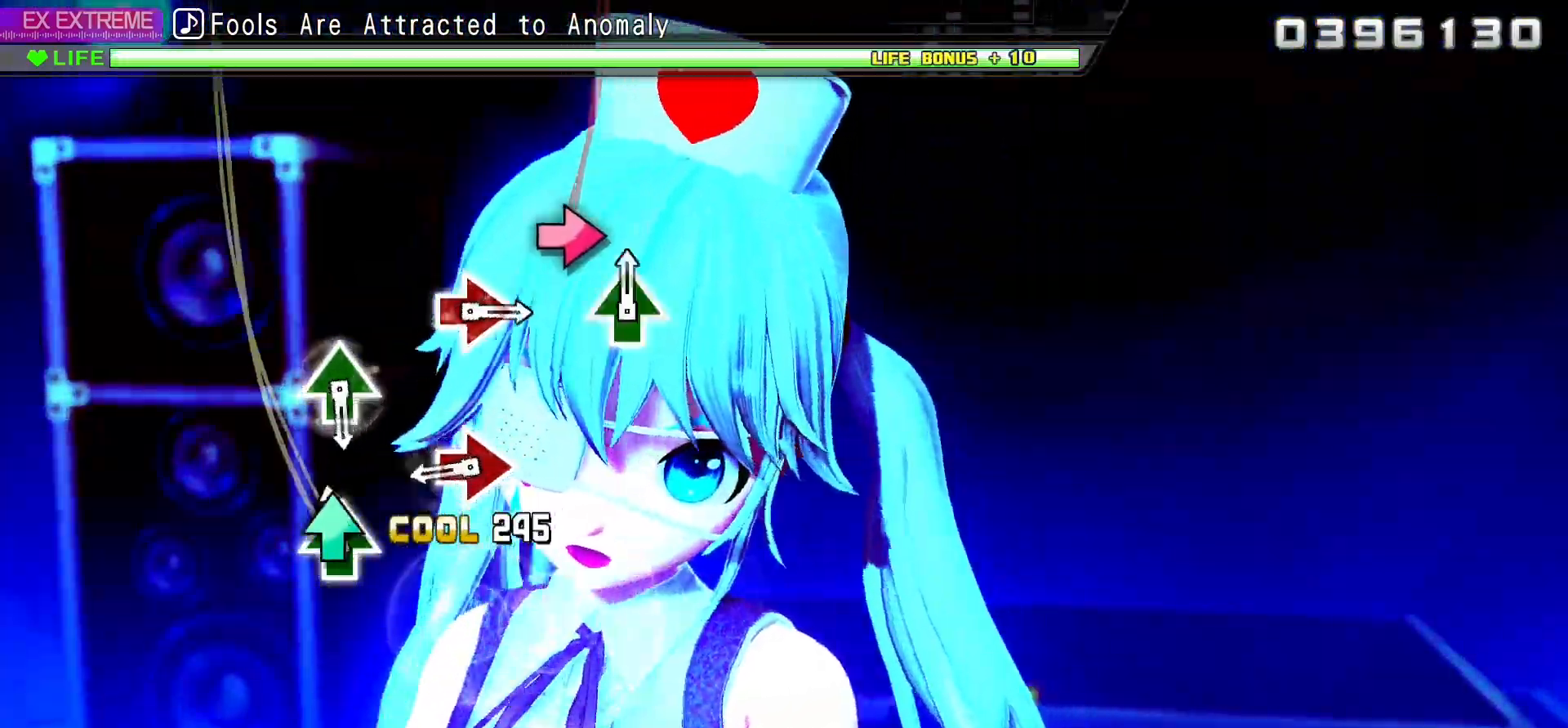
{"buttons": ["TRIANGLE", "L2"], "events": [[33, "TRIANGLE", "down"], [167, "TRIANGLE", "up"], [233, "CIRCLE", "down"], [383, "CIRCLE", "up"], [467, "TRIANGLE", "down"]]}
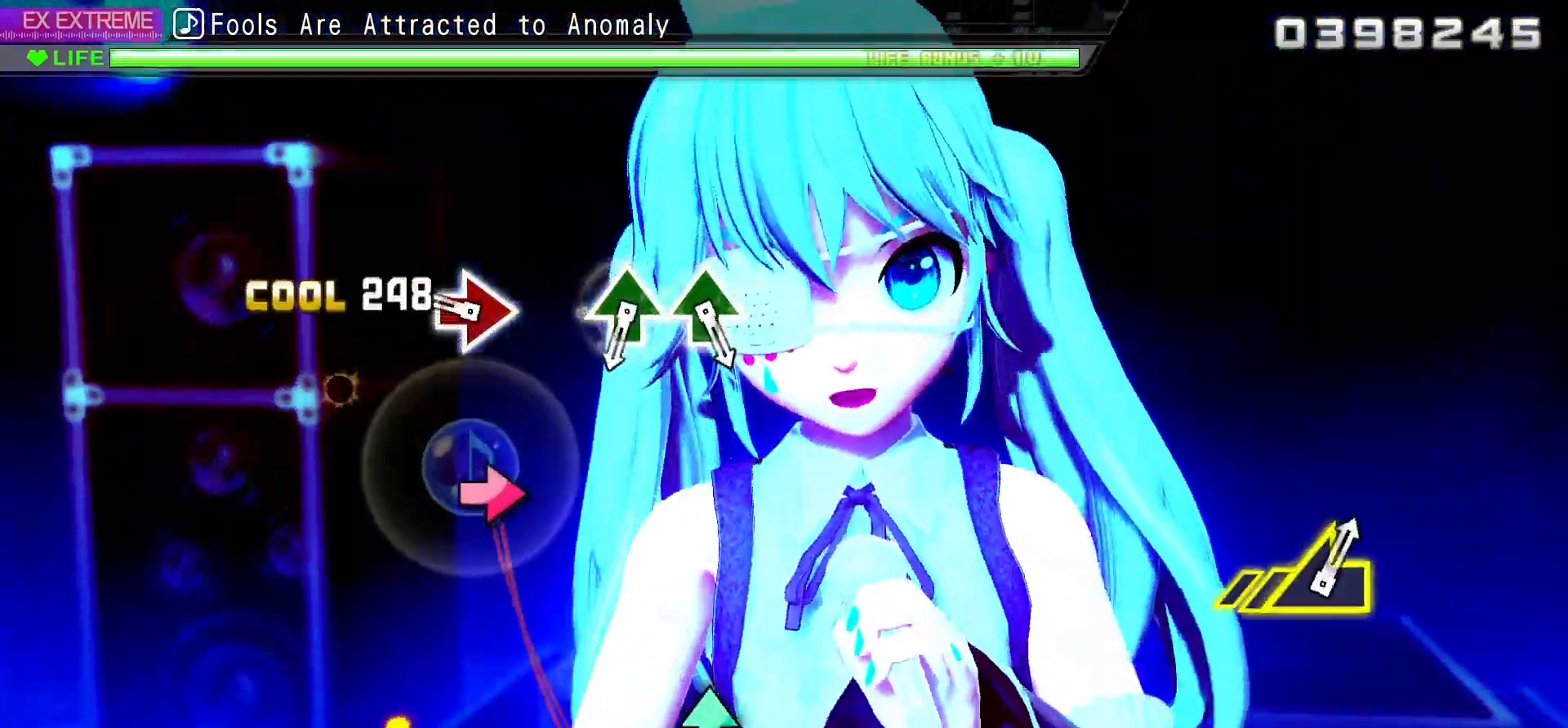
{"buttons": ["TRIANGLE", "L2"], "events": [[83, "TRIANGLE", "up"], [183, "CIRCLE", "down"], [333, "CIRCLE", "up"], [417, "TRIANGLE", "down"]]}
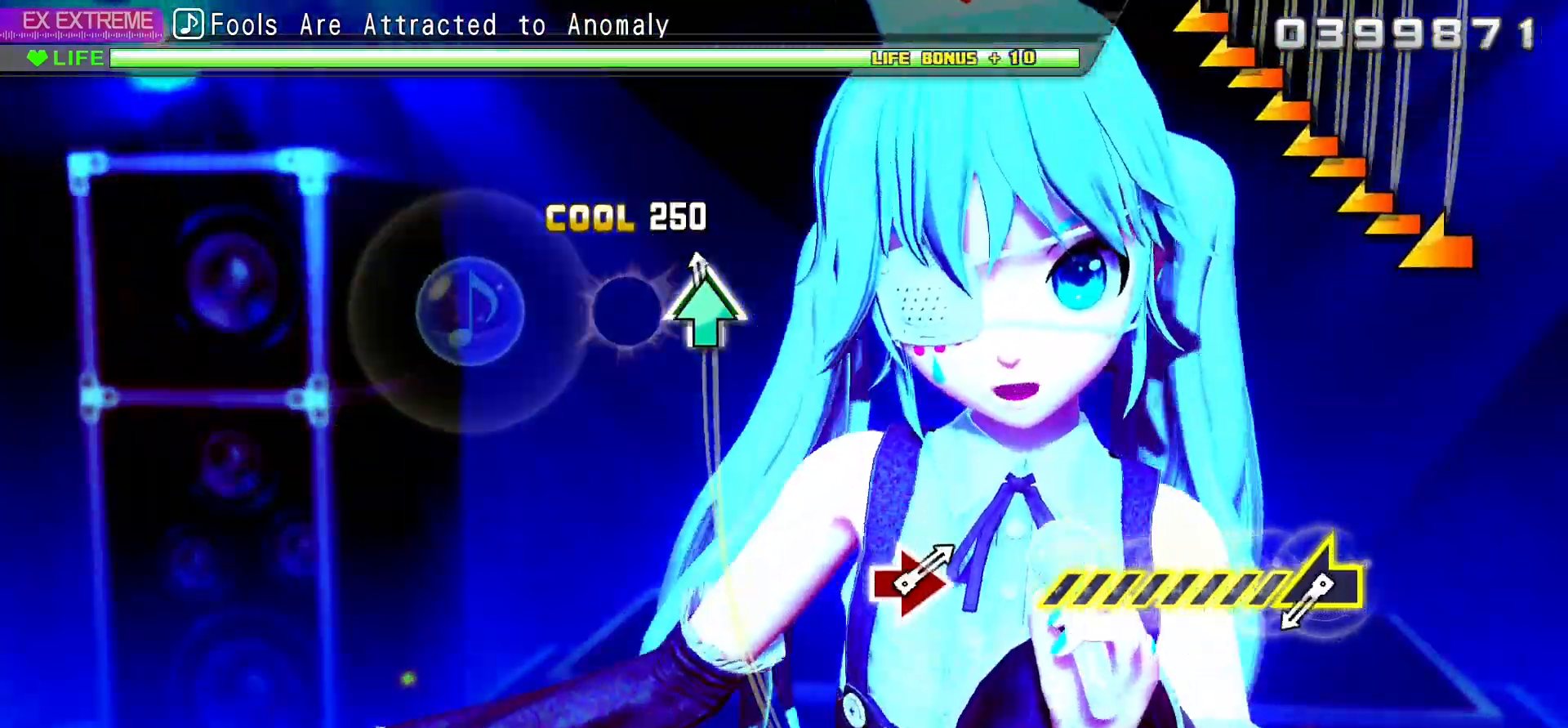
{"buttons": [], "events": [[17, "DPAD_UP", "down"], [150, "TRIANGLE", "up"], [167, "DPAD_UP", "up"], [217, "L2", "up"]]}
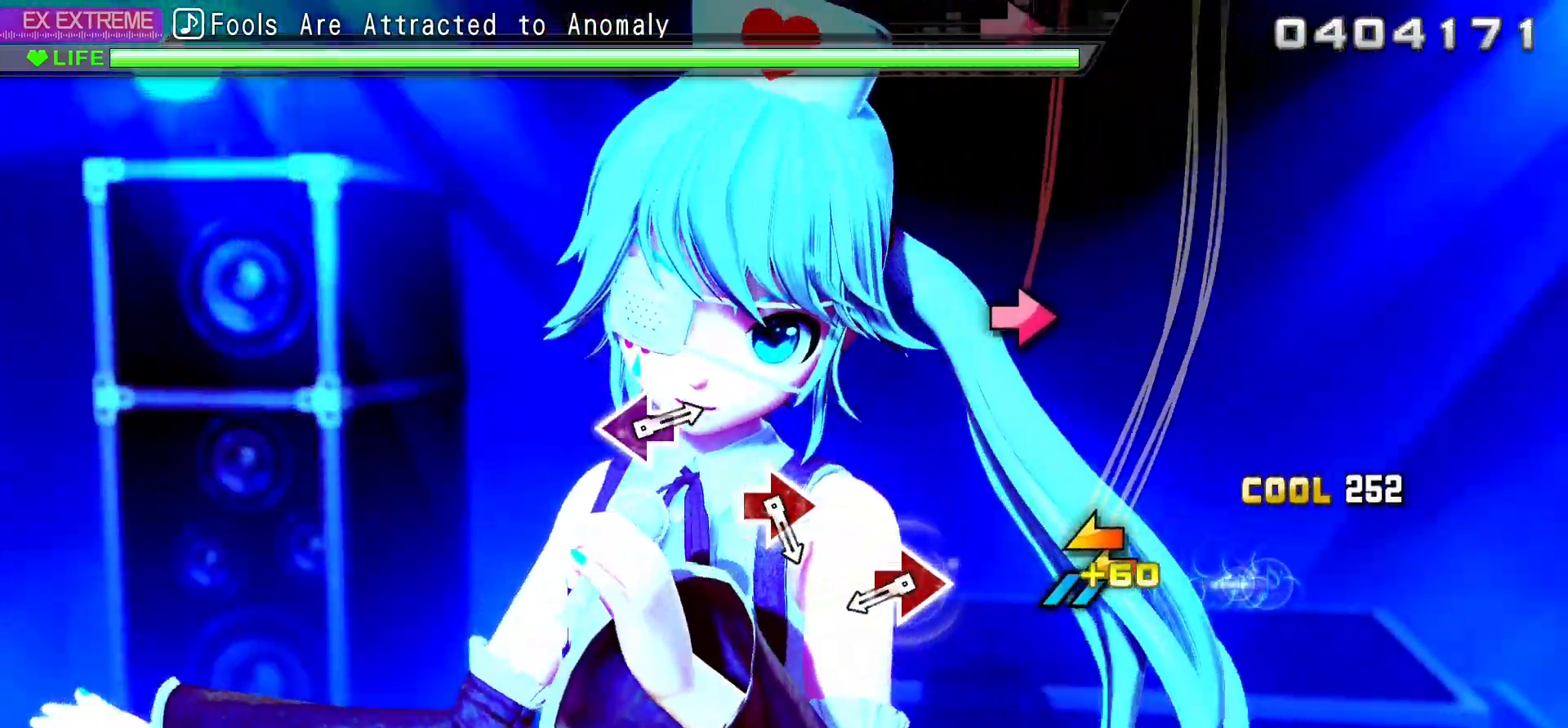
{"buttons": [], "events": [[283, "CIRCLE", "down"], [433, "CIRCLE", "up"]]}
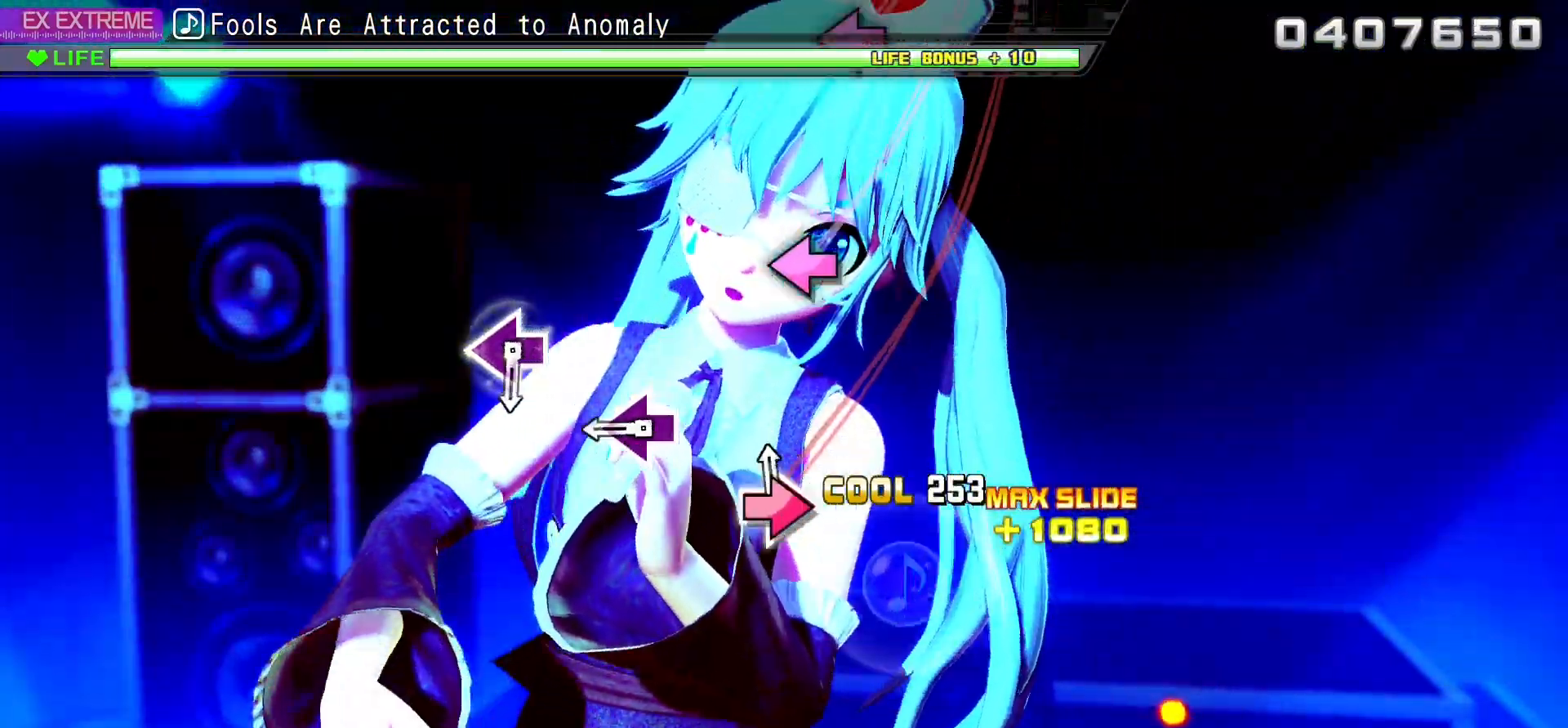
{"buttons": ["SQUARE"], "events": [[17, "CIRCLE", "down"], [133, "CIRCLE", "up"], [233, "SQUARE", "down"], [350, "SQUARE", "up"], [450, "SQUARE", "down"]]}